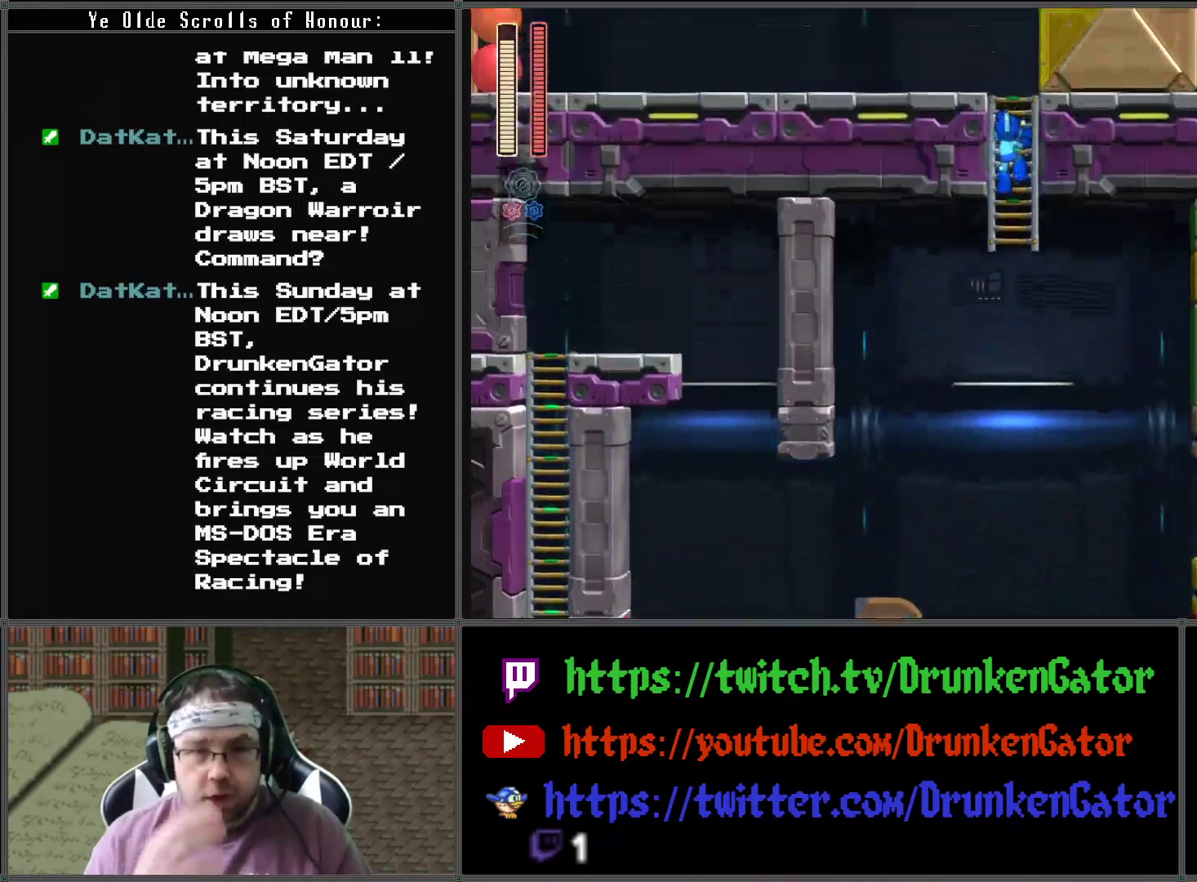
Gameplay with a controller (Xbox layout); each line is a JSON object with the inputs held at the frame after it. "events" lists button and stick changes between this image and that frame as [ms after this image, input, new state], when the widget could be followed in between.
{"buttons": ["DPAD_UP"], "left_stick": "center", "right_stick": "center", "events": []}
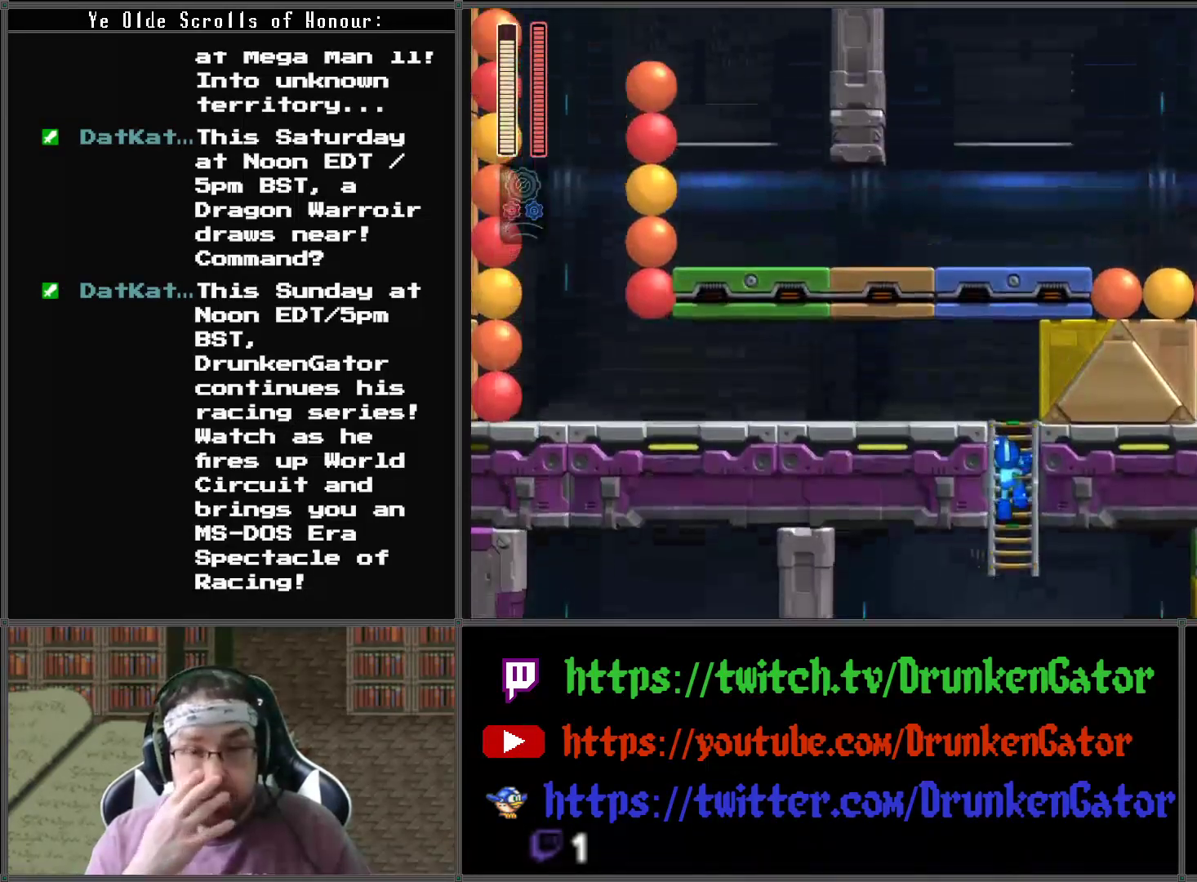
{"buttons": ["DPAD_UP", "DPAD_LEFT"], "left_stick": "center", "right_stick": "center", "events": [[500, "DPAD_LEFT", "down"]]}
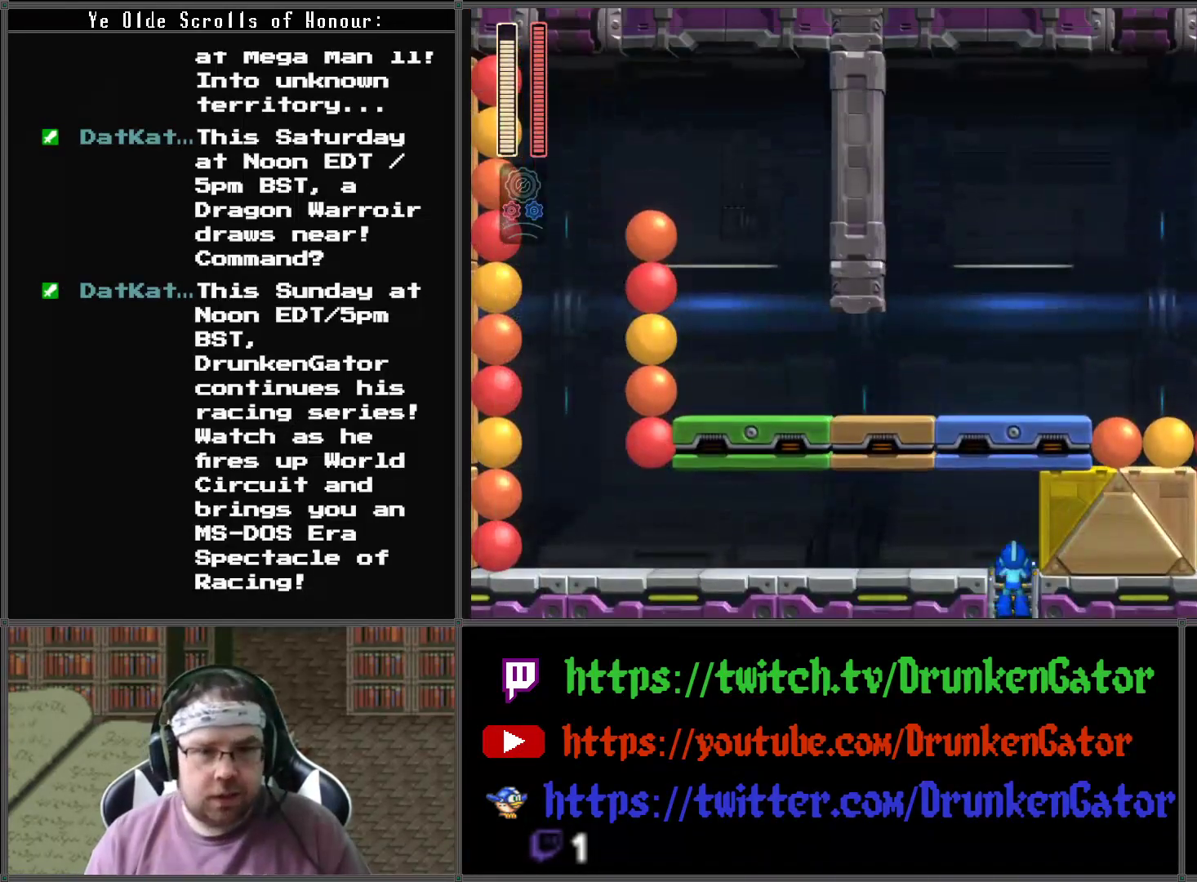
{"buttons": ["DPAD_LEFT"], "left_stick": "center", "right_stick": "center", "events": [[300, "DPAD_UP", "up"]]}
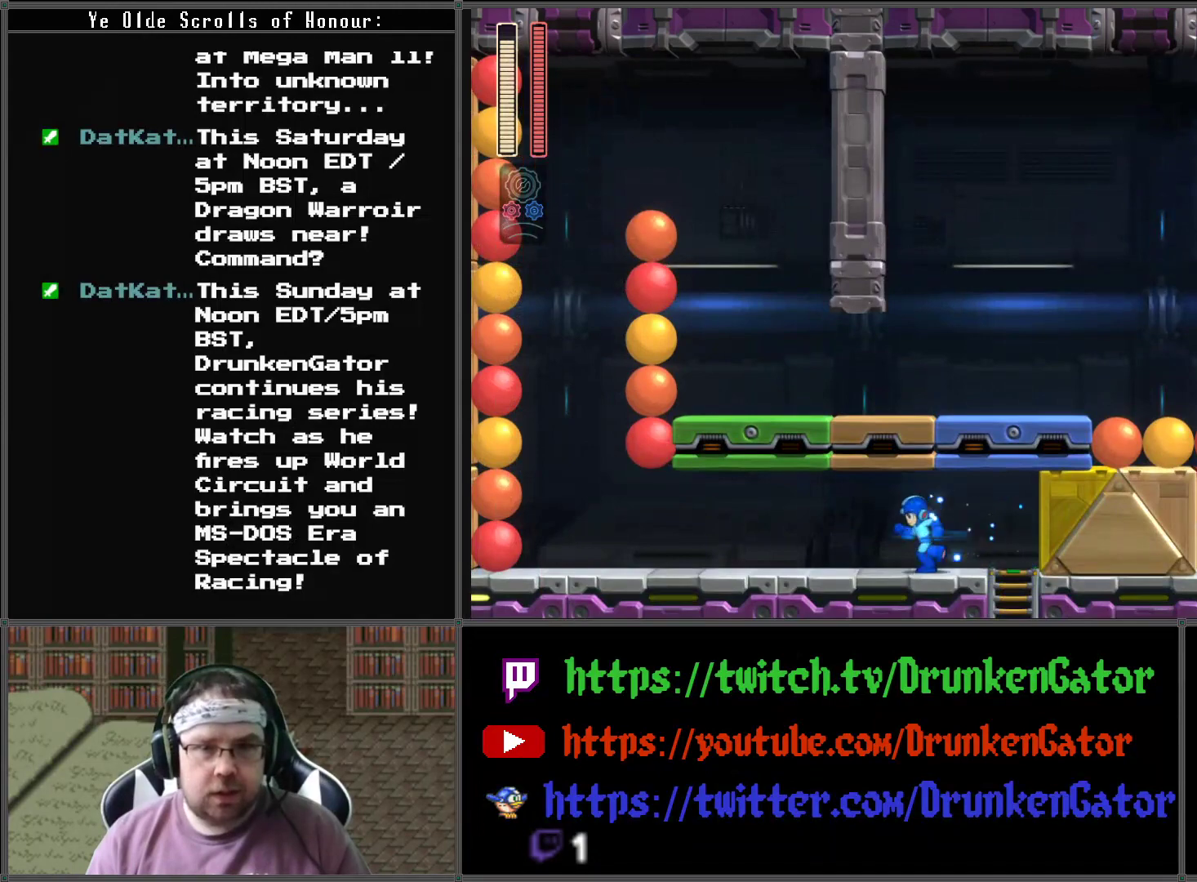
{"buttons": ["DPAD_LEFT"], "left_stick": "center", "right_stick": "center", "events": []}
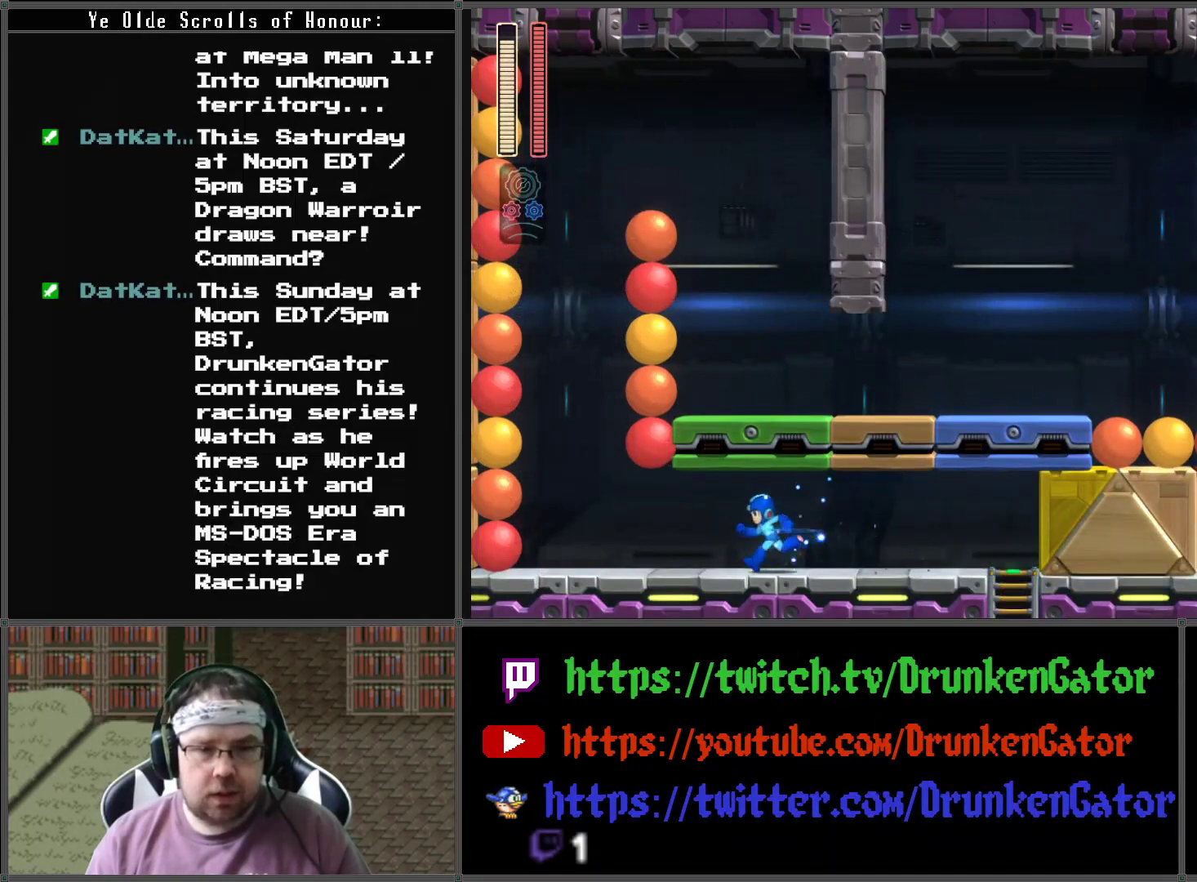
{"buttons": ["DPAD_LEFT"], "left_stick": "center", "right_stick": "center", "events": []}
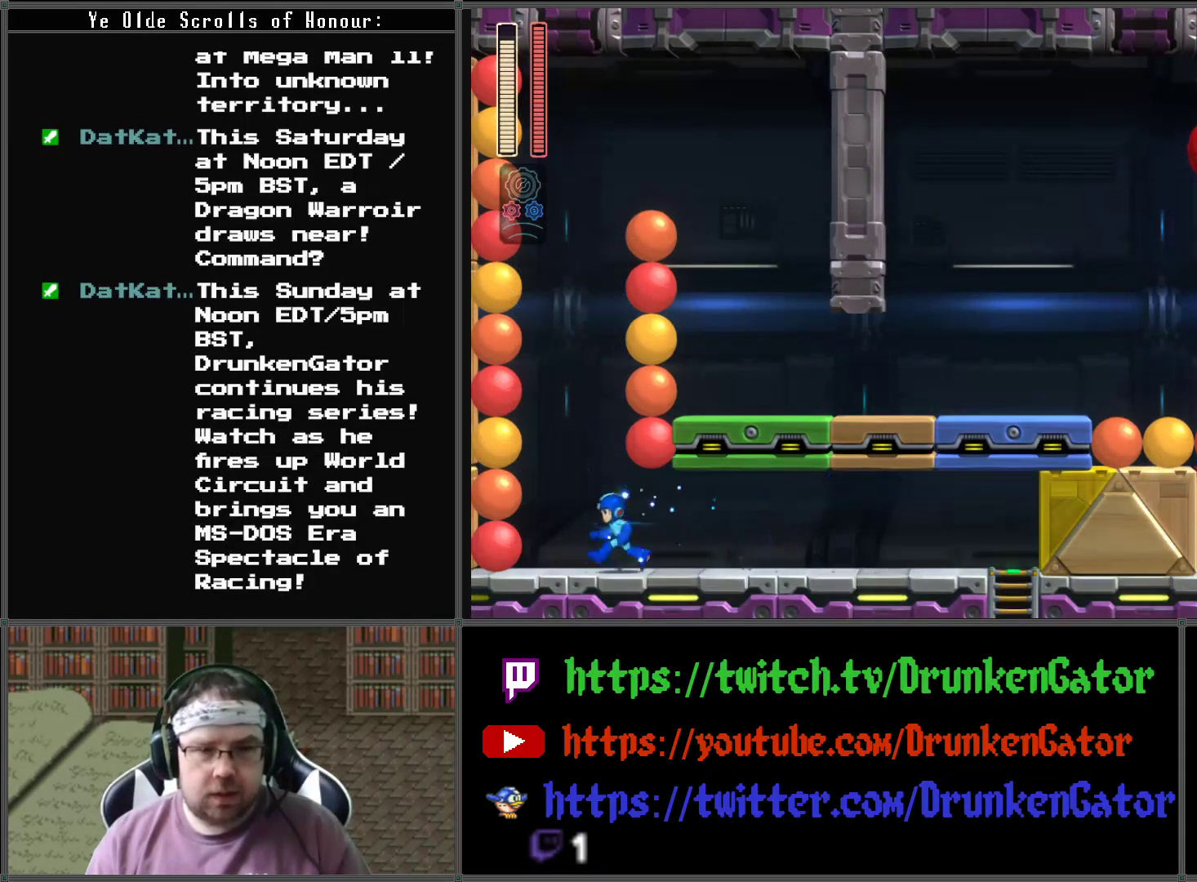
{"buttons": ["A"], "left_stick": "center", "right_stick": "center", "events": [[100, "A", "down"], [400, "DPAD_LEFT", "up"]]}
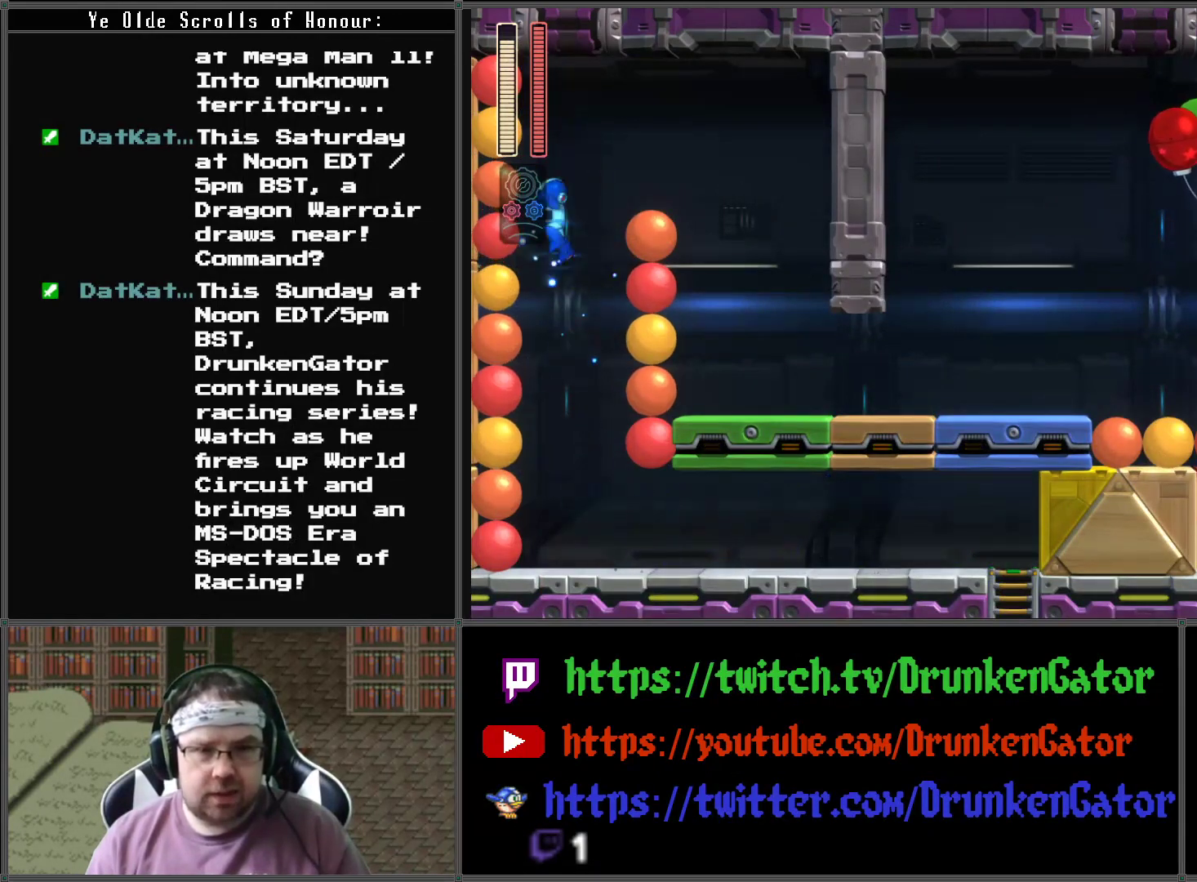
{"buttons": ["DPAD_RIGHT"], "left_stick": "center", "right_stick": "center", "events": [[267, "DPAD_RIGHT", "down"], [333, "A", "up"]]}
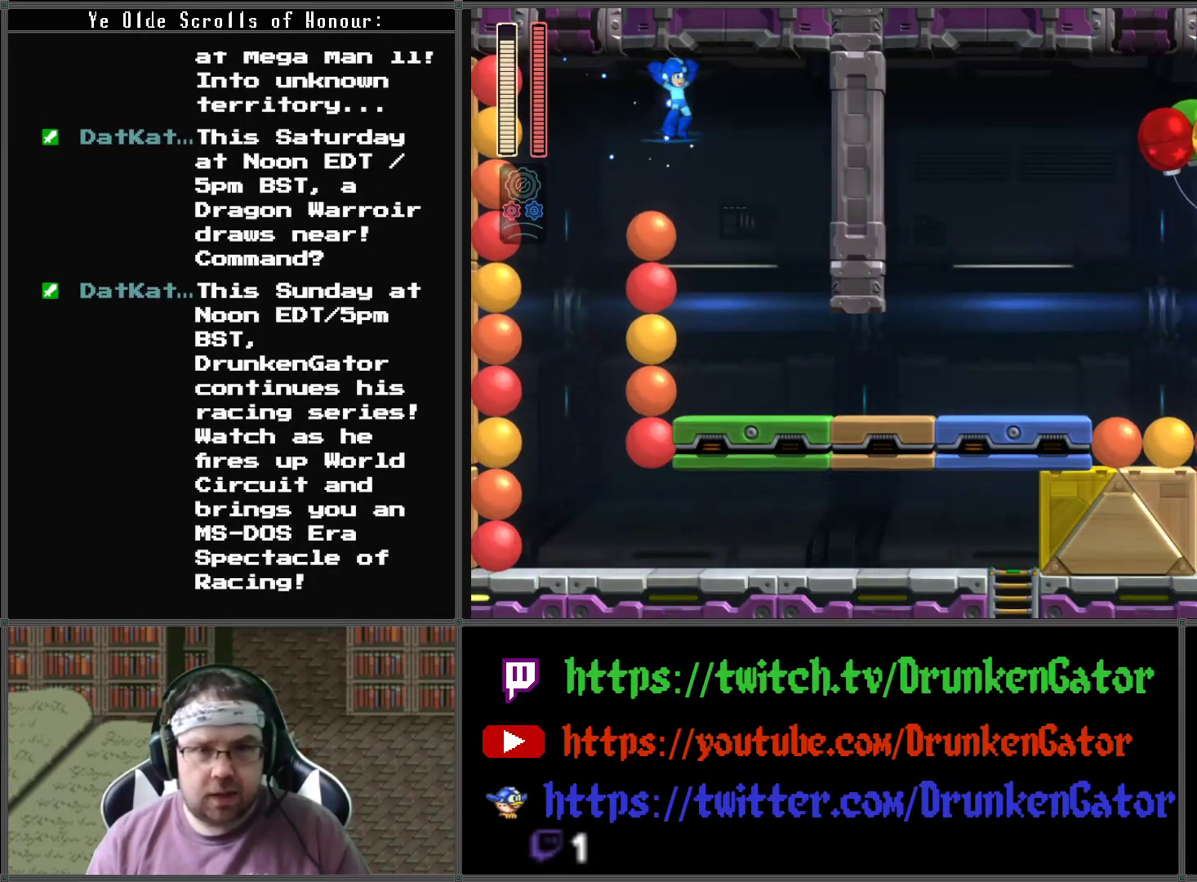
{"buttons": ["DPAD_RIGHT"], "left_stick": "center", "right_stick": "center", "events": [[100, "X", "down"], [267, "X", "up"], [333, "X", "down"], [467, "X", "up"]]}
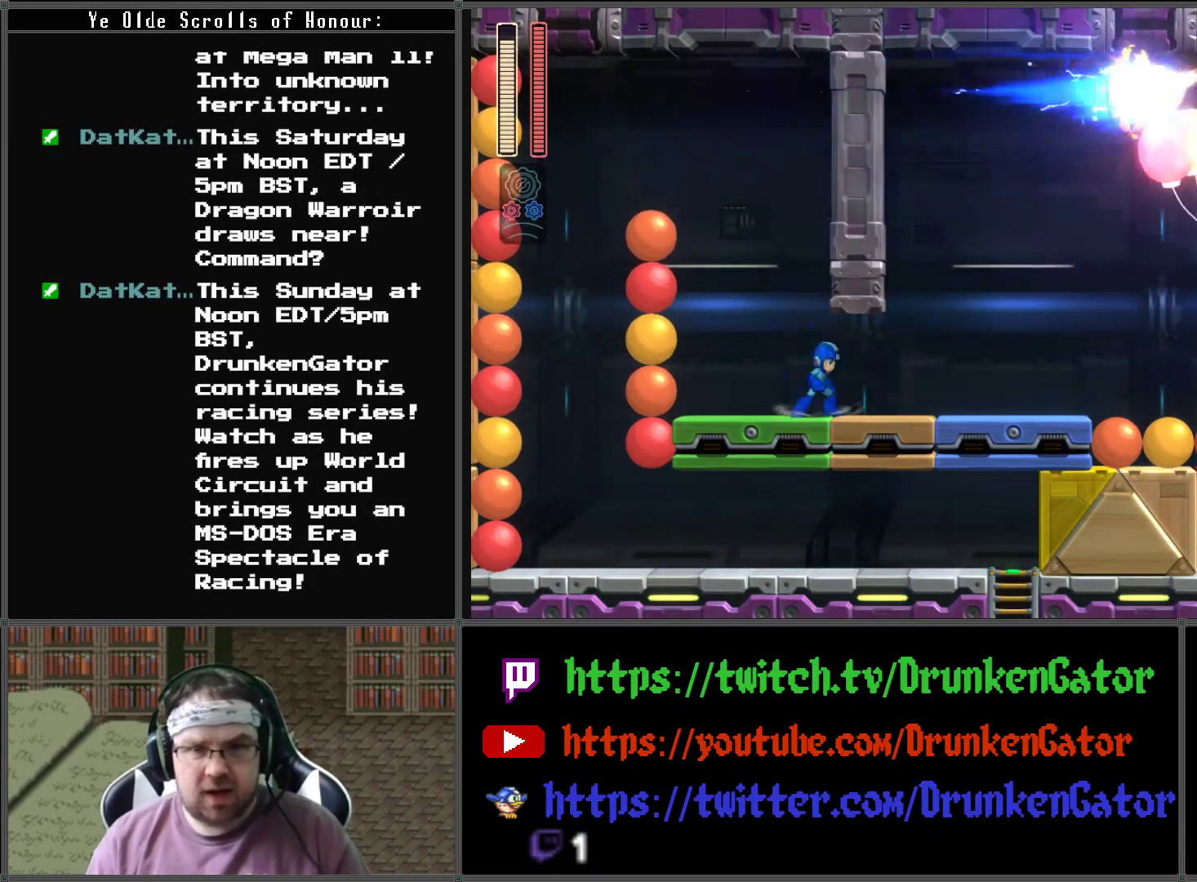
{"buttons": [], "left_stick": "center", "right_stick": "center", "events": [[33, "DPAD_RIGHT", "up"], [33, "X", "down"], [67, "X", "up"]]}
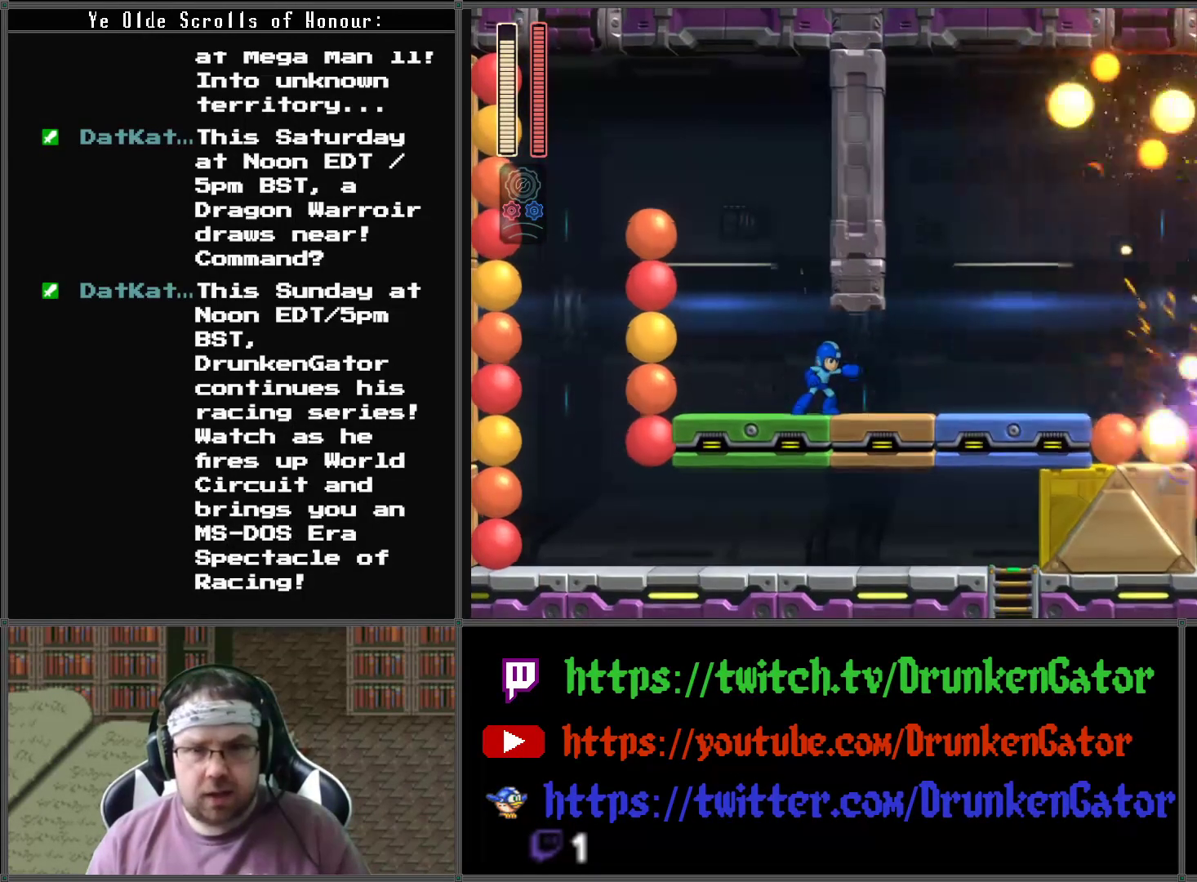
{"buttons": ["A", "DPAD_DOWN", "DPAD_RIGHT"], "left_stick": "center", "right_stick": "center", "events": [[233, "DPAD_RIGHT", "down"], [500, "A", "down"], [500, "DPAD_DOWN", "down"]]}
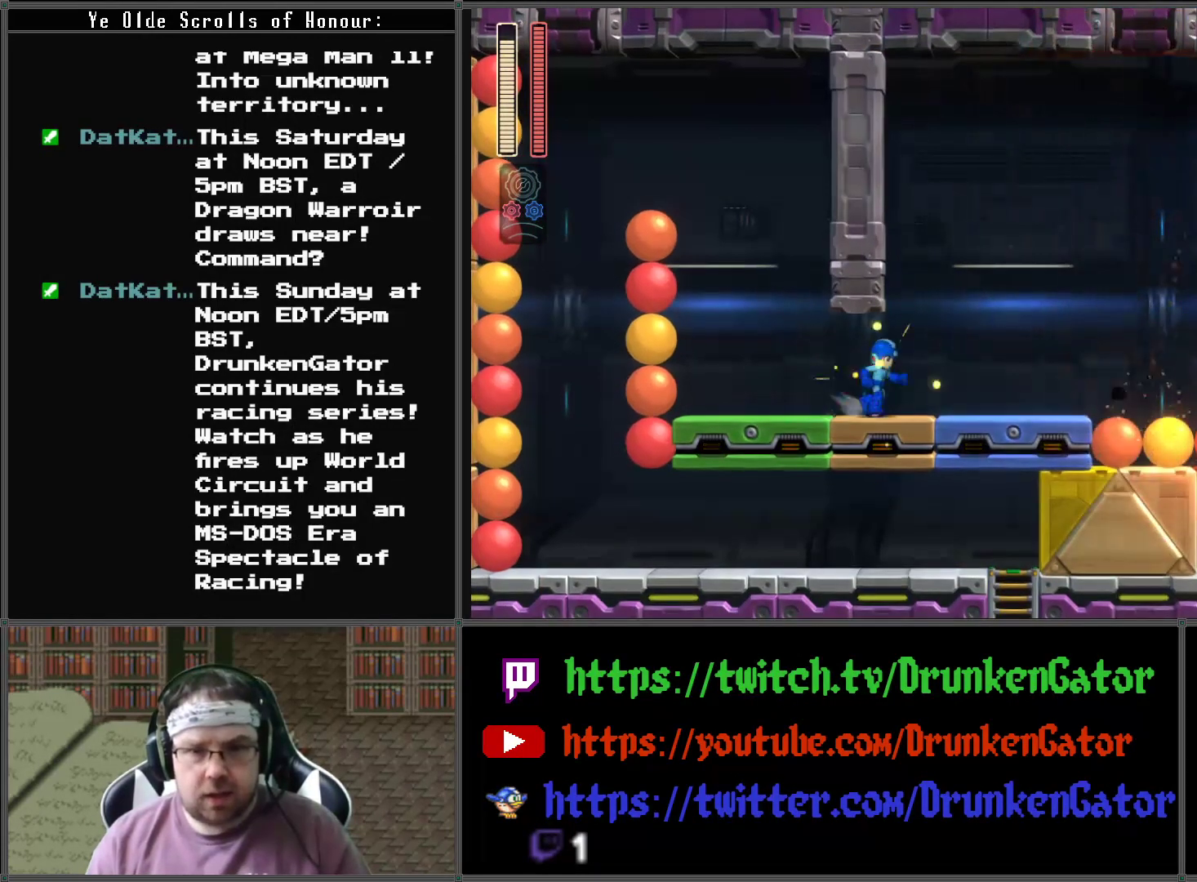
{"buttons": ["A", "DPAD_DOWN", "DPAD_RIGHT"], "left_stick": "center", "right_stick": "center", "events": []}
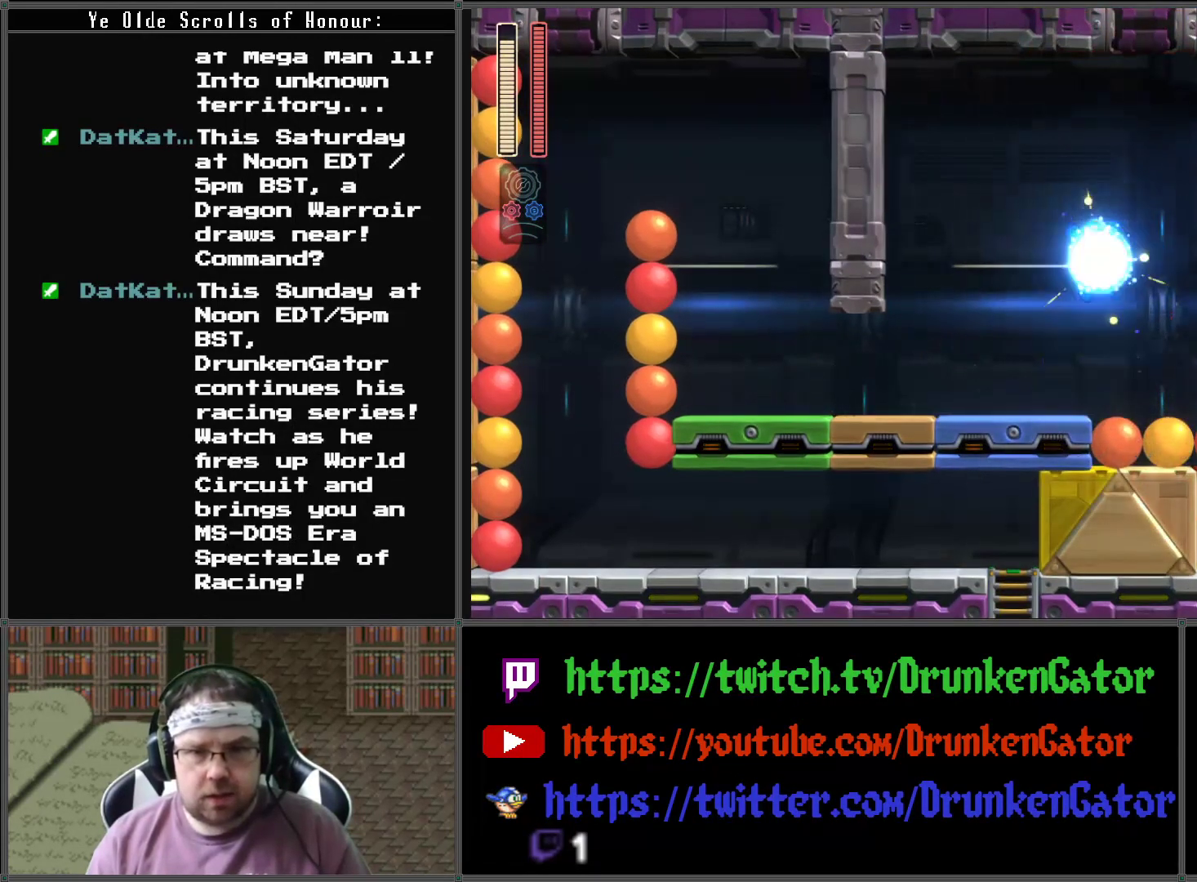
{"buttons": [], "left_stick": "center", "right_stick": "center", "events": [[33, "A", "up"], [233, "DPAD_DOWN", "up"], [267, "DPAD_RIGHT", "up"]]}
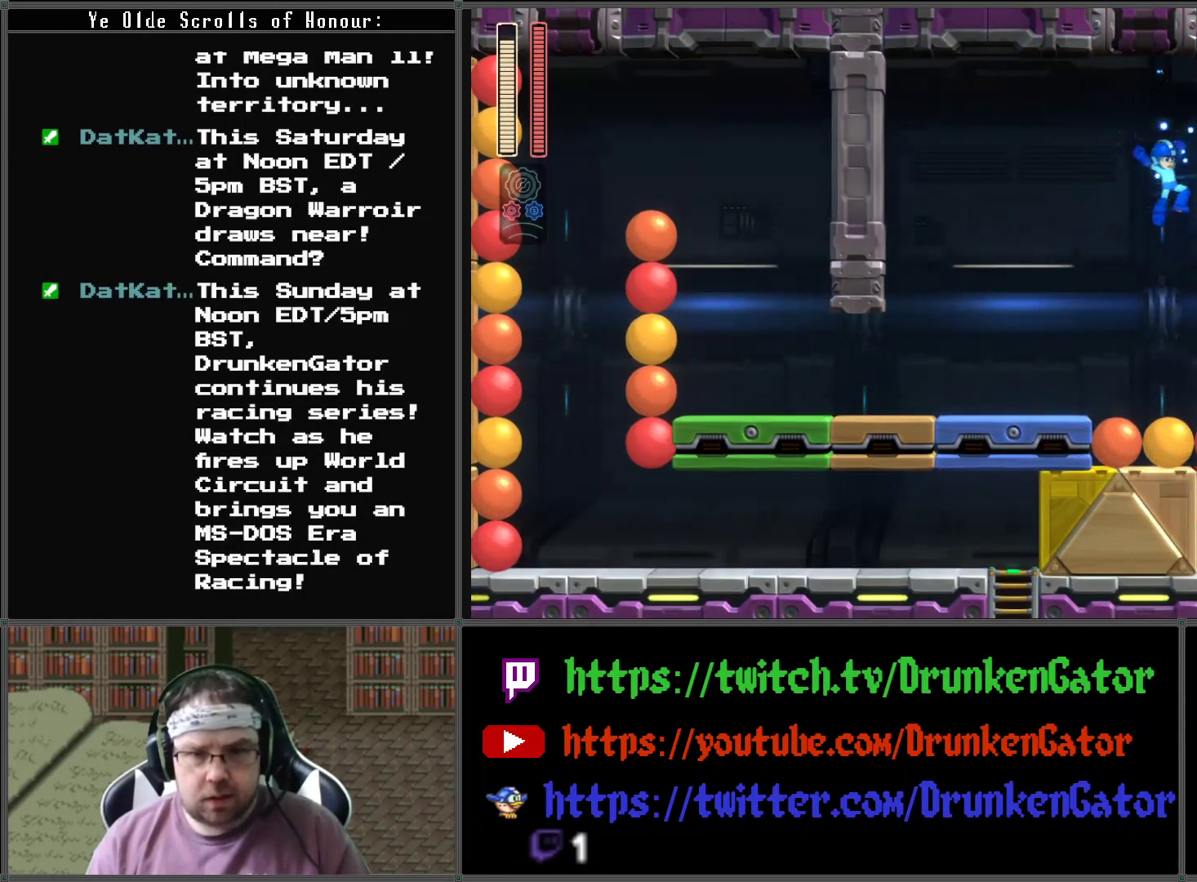
{"buttons": ["A", "DPAD_RIGHT"], "left_stick": "center", "right_stick": "center", "events": [[67, "DPAD_RIGHT", "down"], [333, "A", "down"]]}
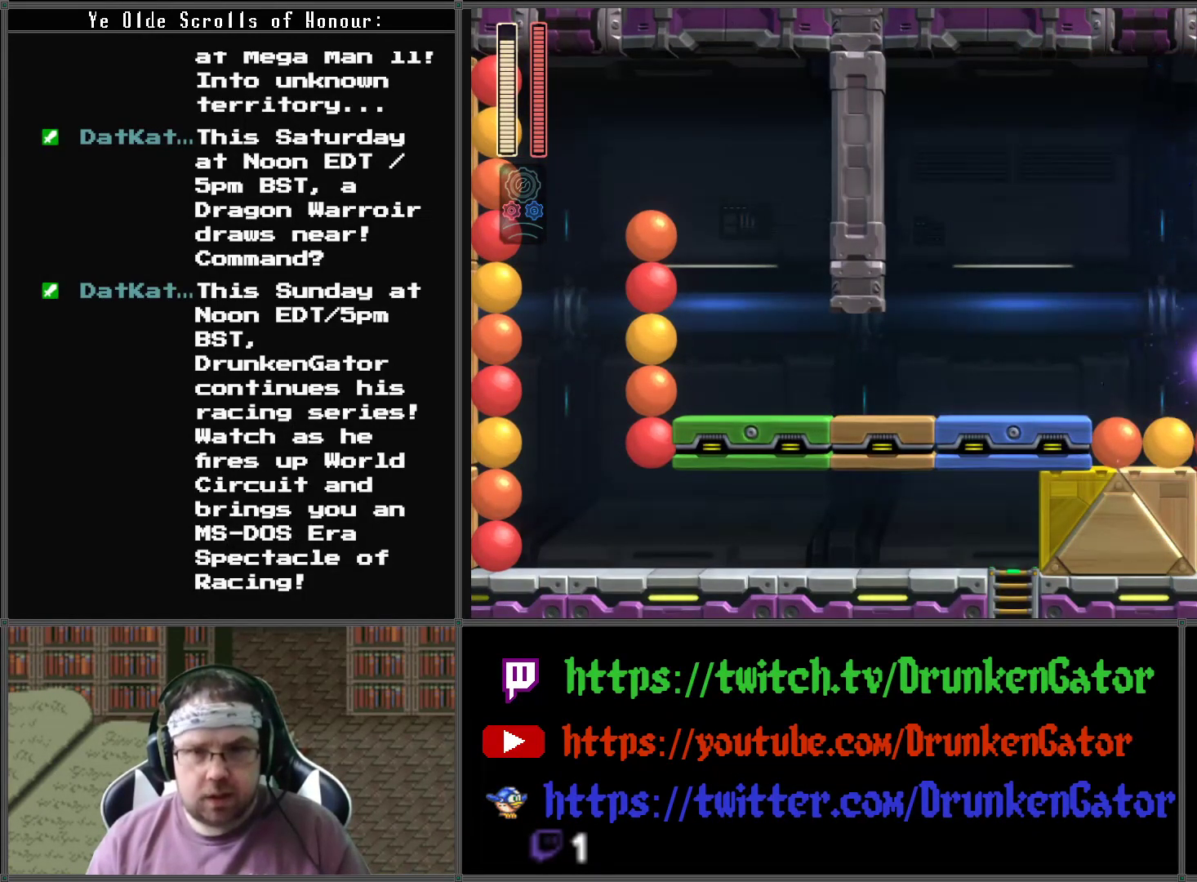
{"buttons": ["A", "DPAD_RIGHT"], "left_stick": "center", "right_stick": "center", "events": [[233, "DPAD_RIGHT", "up"], [433, "DPAD_RIGHT", "down"]]}
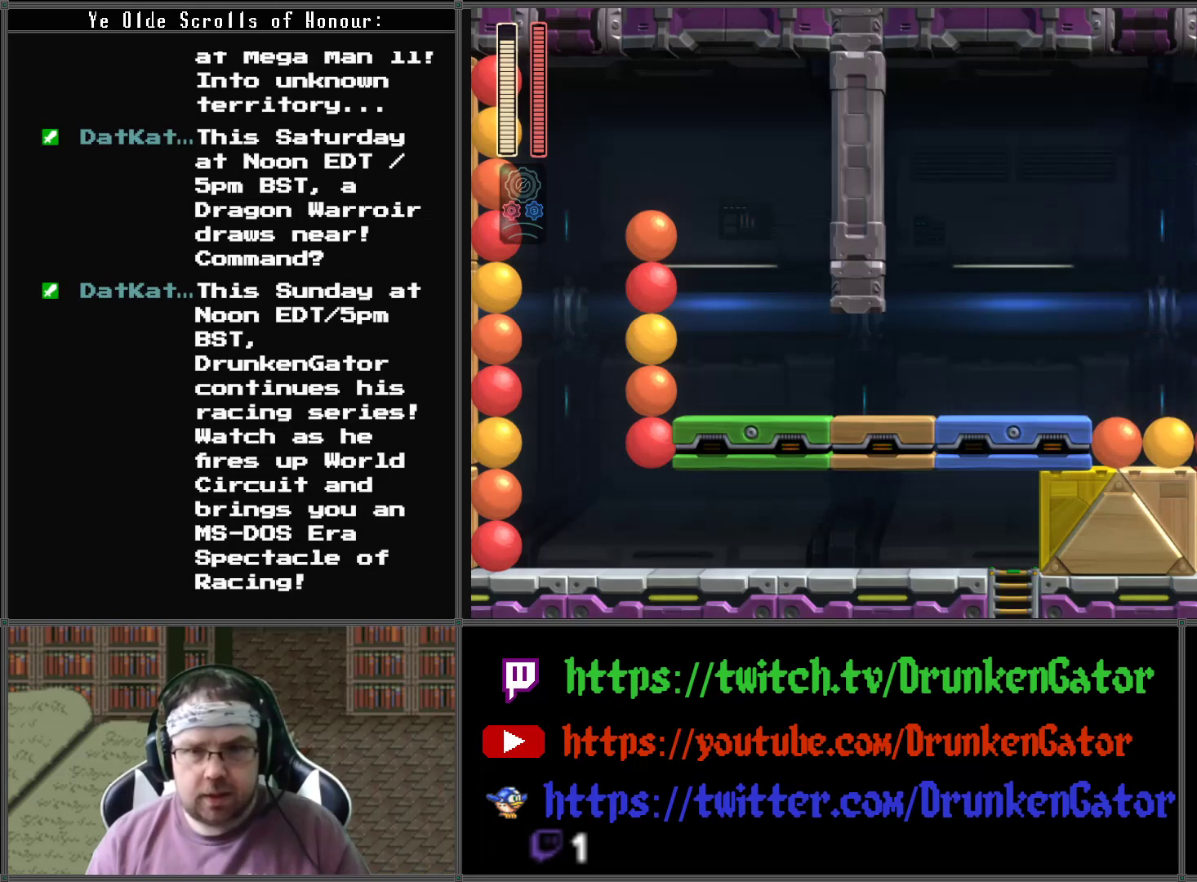
{"buttons": ["A", "DPAD_UP"], "left_stick": "center", "right_stick": "center", "events": [[100, "DPAD_RIGHT", "up"], [200, "DPAD_UP", "down"]]}
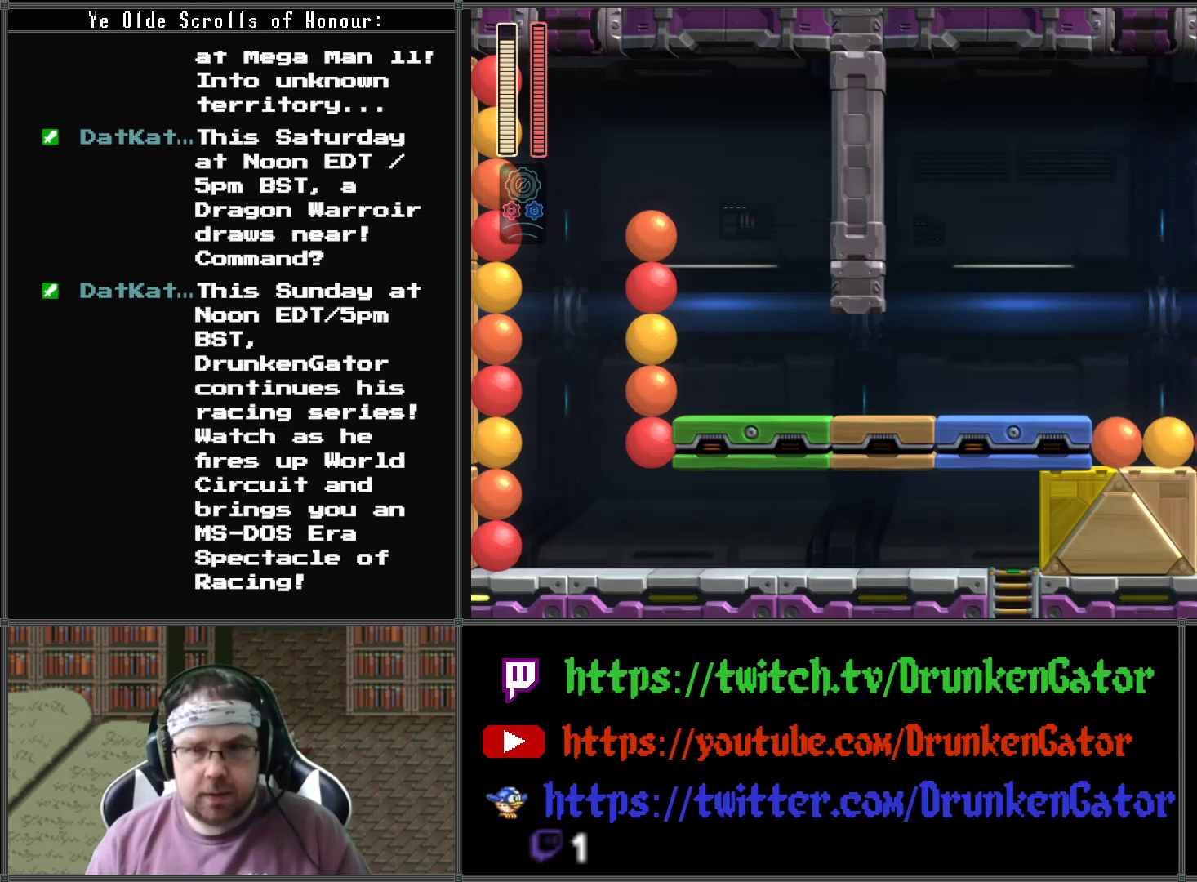
{"buttons": ["DPAD_UP"], "left_stick": "center", "right_stick": "center", "events": [[67, "A", "up"]]}
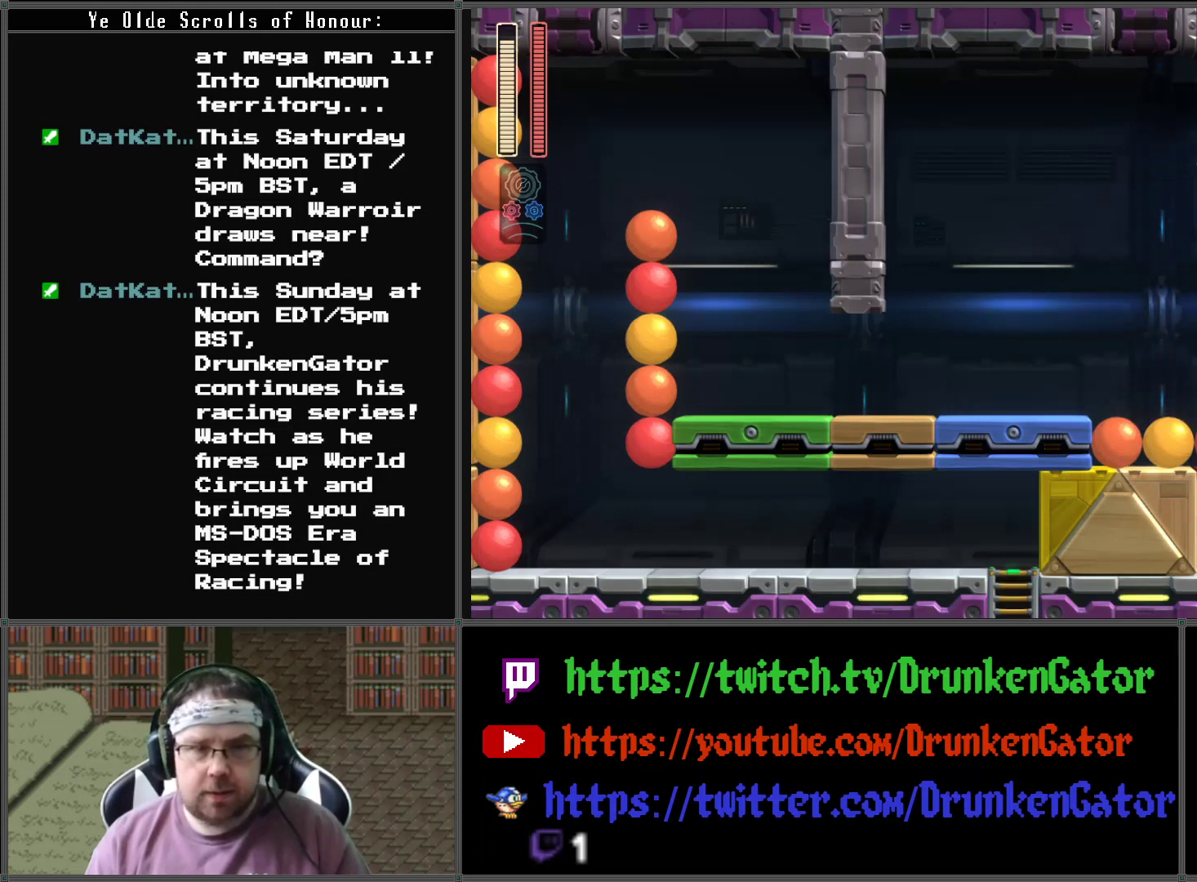
{"buttons": ["DPAD_UP"], "left_stick": "center", "right_stick": "center", "events": []}
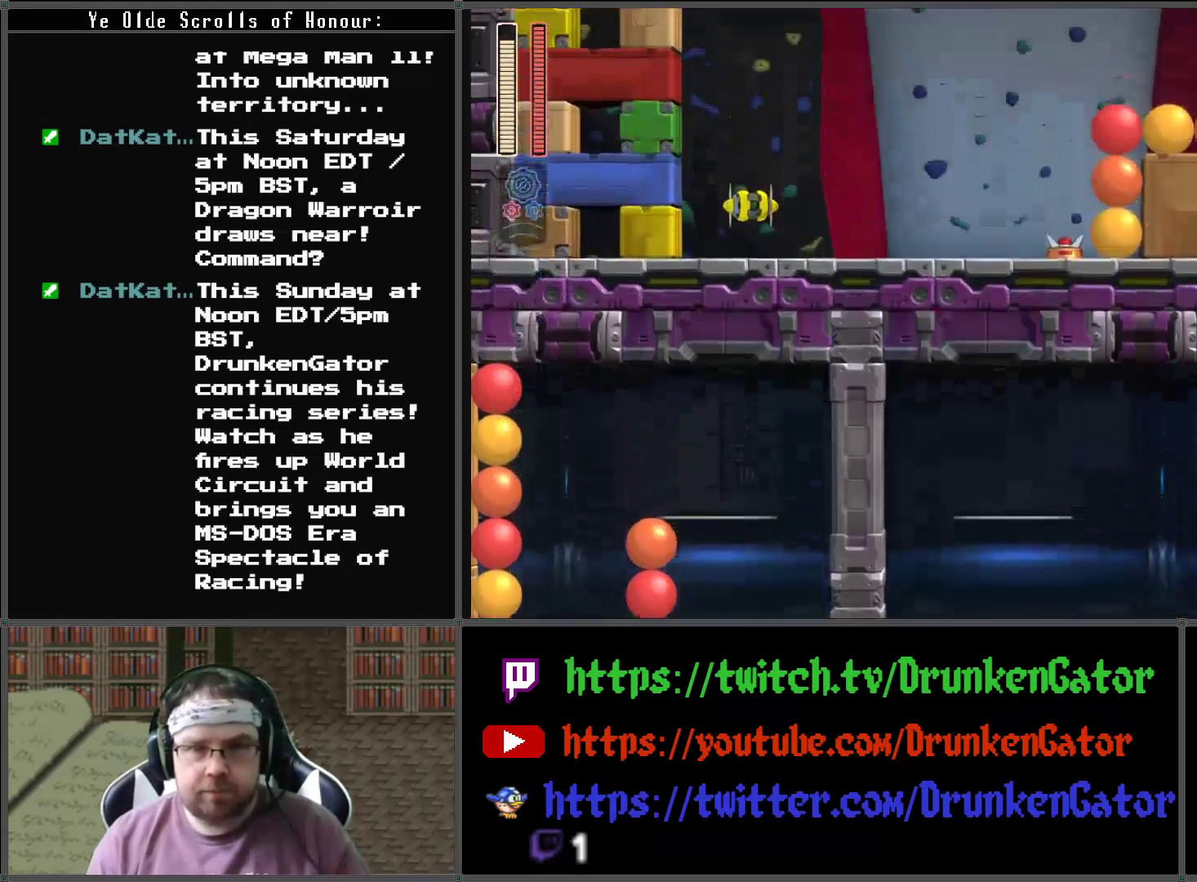
{"buttons": ["DPAD_UP"], "left_stick": "center", "right_stick": "center", "events": []}
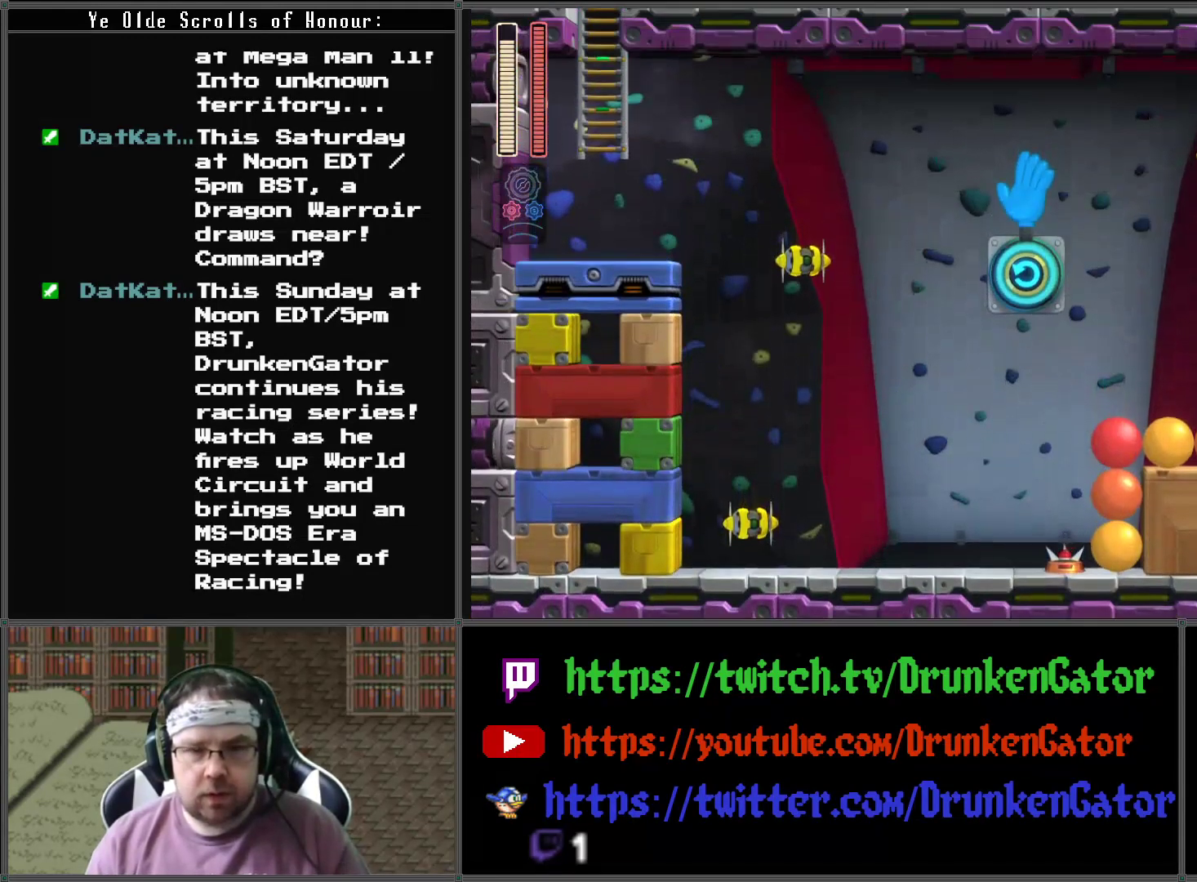
{"buttons": ["DPAD_UP"], "left_stick": "center", "right_stick": "center", "events": []}
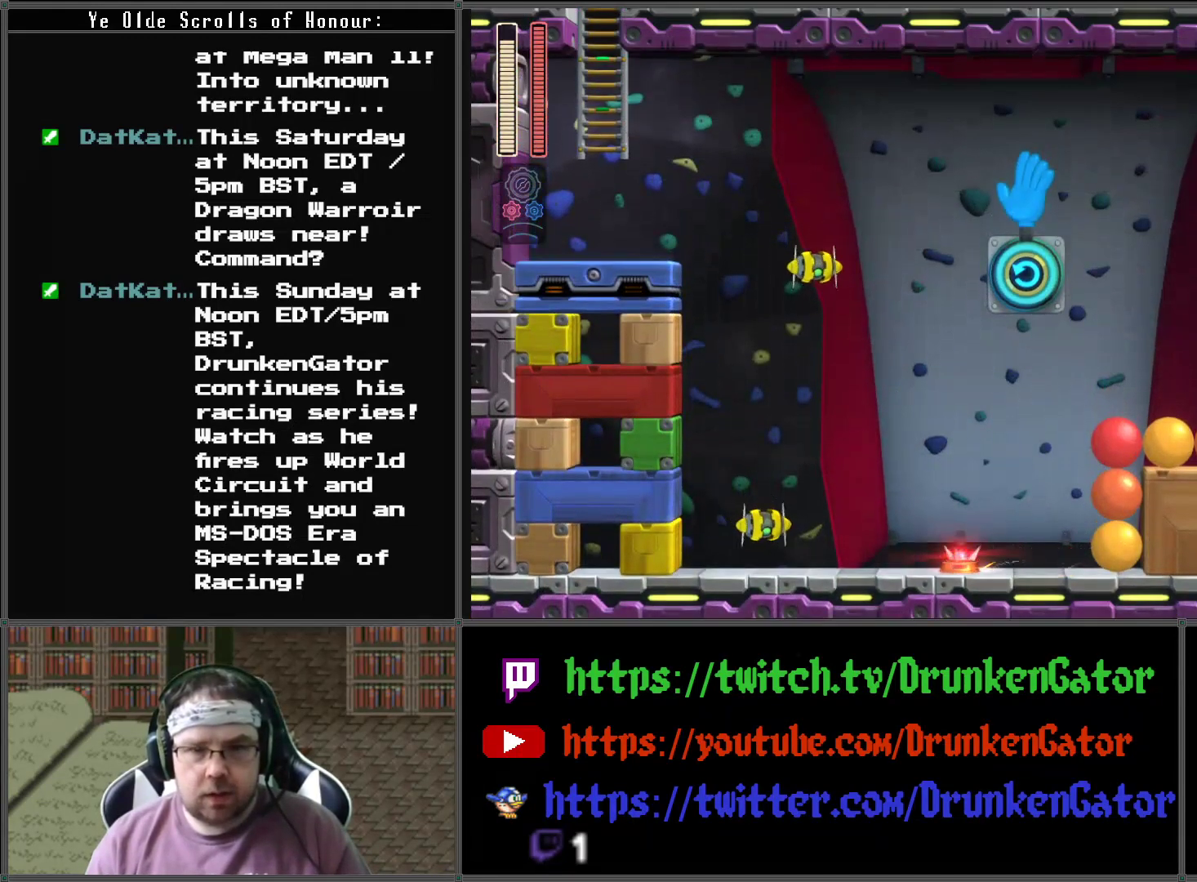
{"buttons": [], "left_stick": "center", "right_stick": "center", "events": [[67, "DPAD_LEFT", "down"], [100, "DPAD_UP", "up"], [200, "DPAD_LEFT", "up"]]}
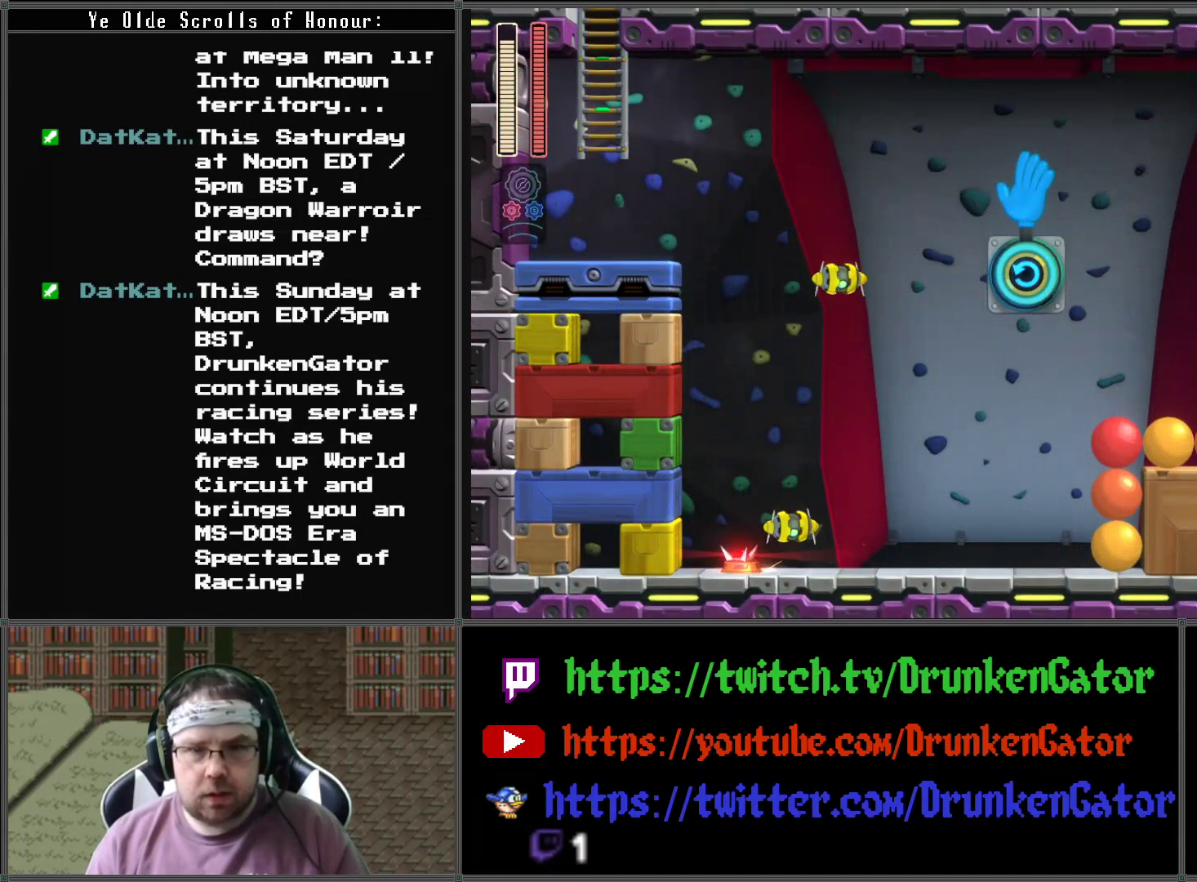
{"buttons": [], "left_stick": "center", "right_stick": "center", "events": [[67, "X", "down"], [233, "X", "up"]]}
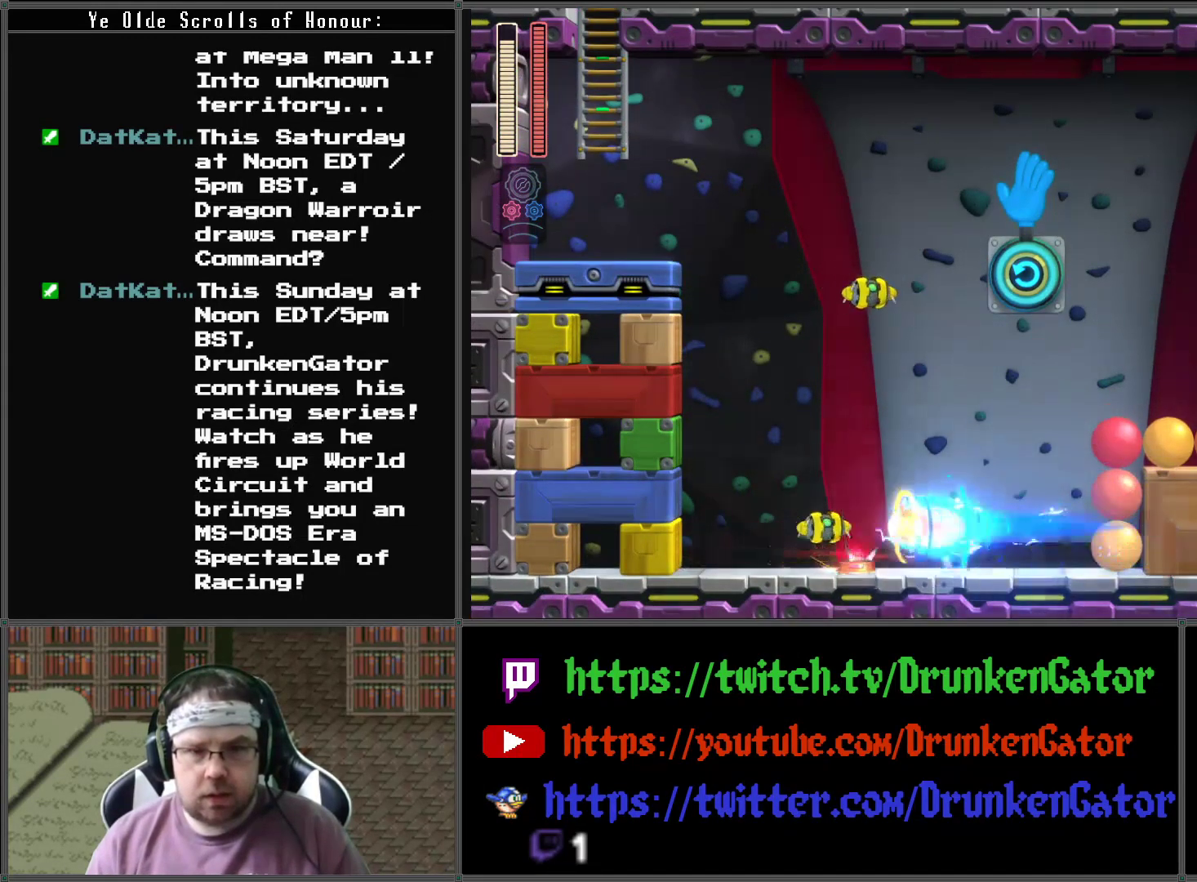
{"buttons": [], "left_stick": "center", "right_stick": "center", "events": []}
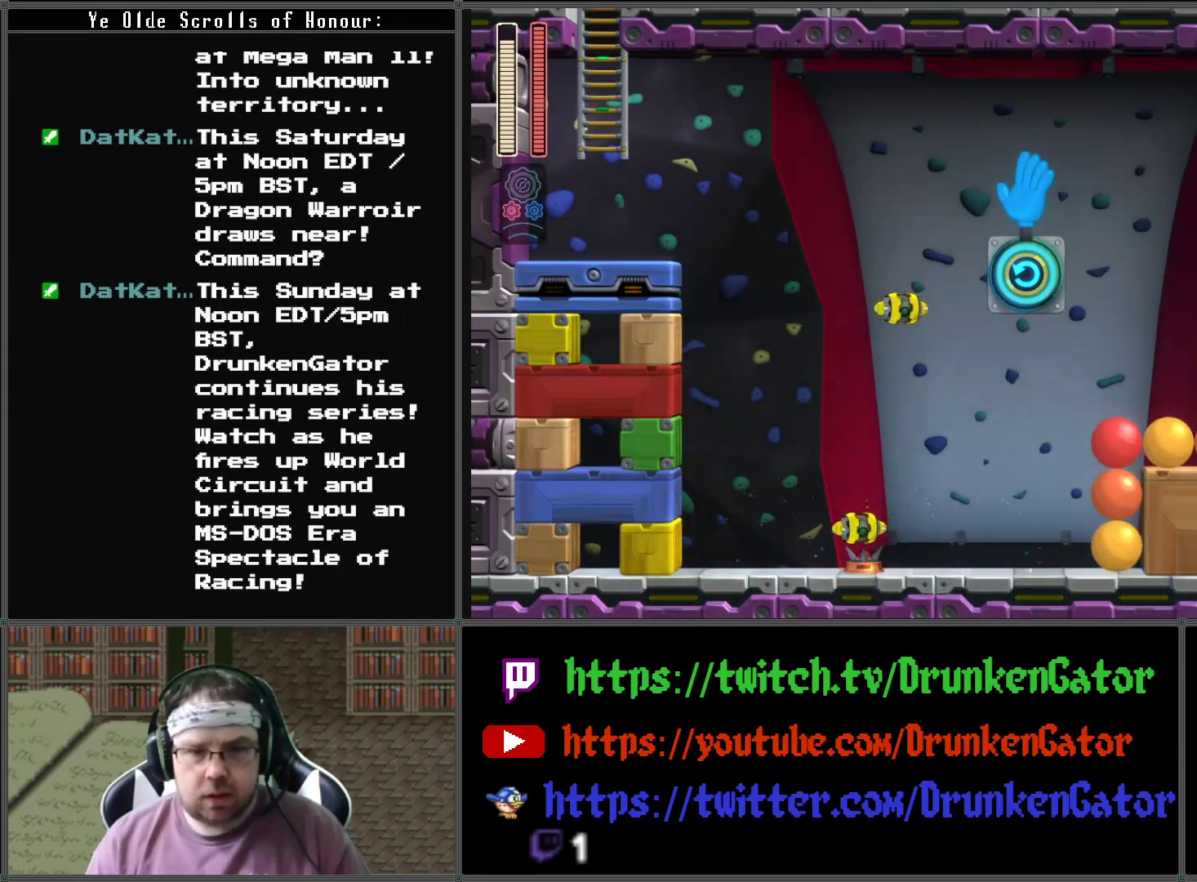
{"buttons": [], "left_stick": "center", "right_stick": "center", "events": []}
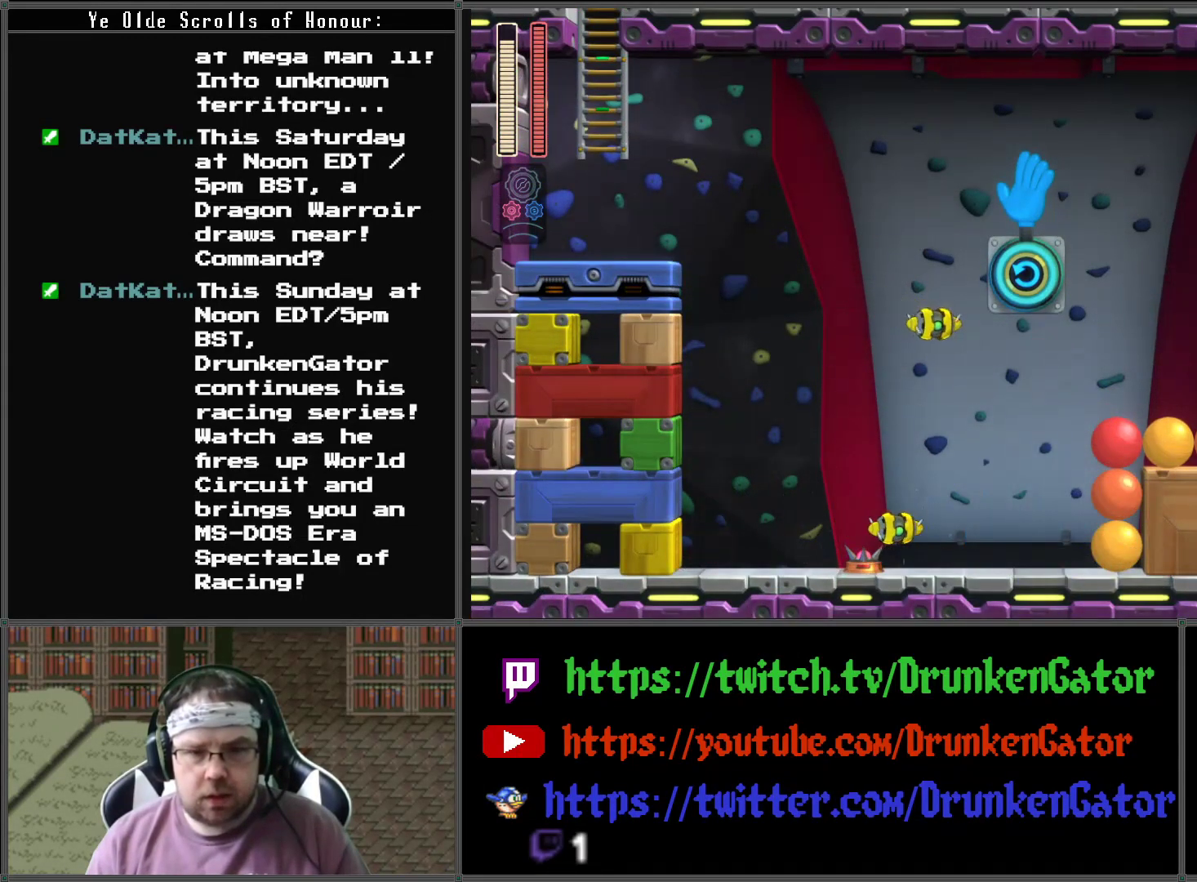
{"buttons": [], "left_stick": "center", "right_stick": "center", "events": [[33, "X", "down"], [167, "X", "up"]]}
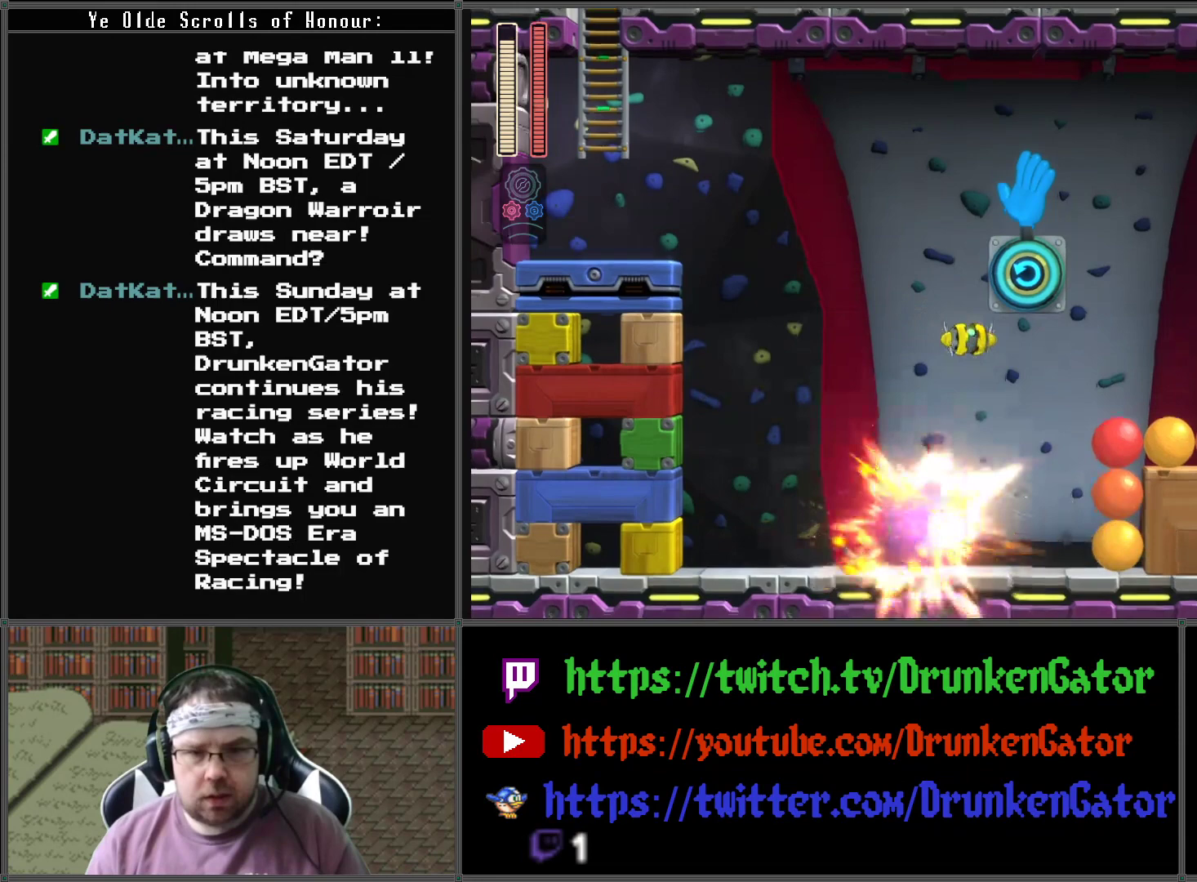
{"buttons": [], "left_stick": "center", "right_stick": "center", "events": [[33, "A", "down"], [333, "A", "up"], [333, "X", "down"], [467, "X", "up"]]}
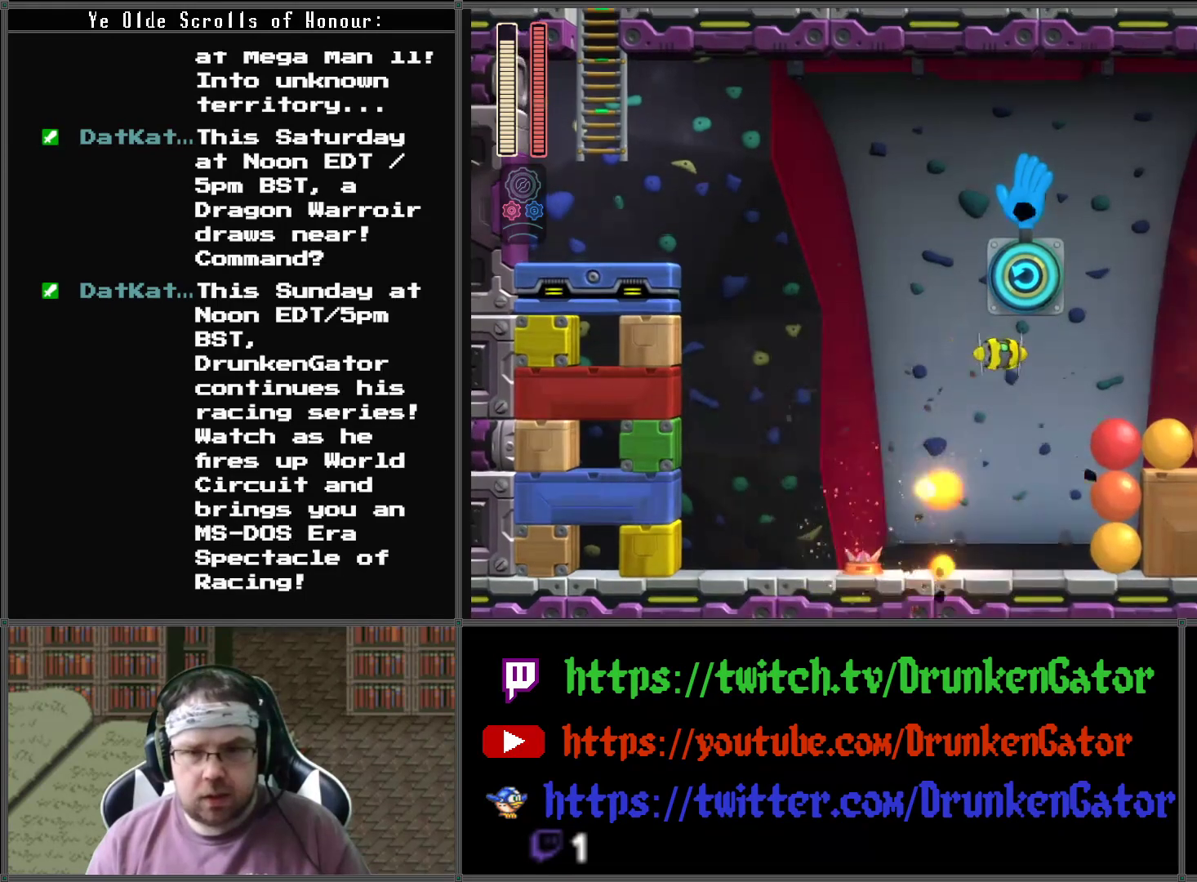
{"buttons": [], "left_stick": "center", "right_stick": "center", "events": [[400, "A", "down"], [500, "A", "up"]]}
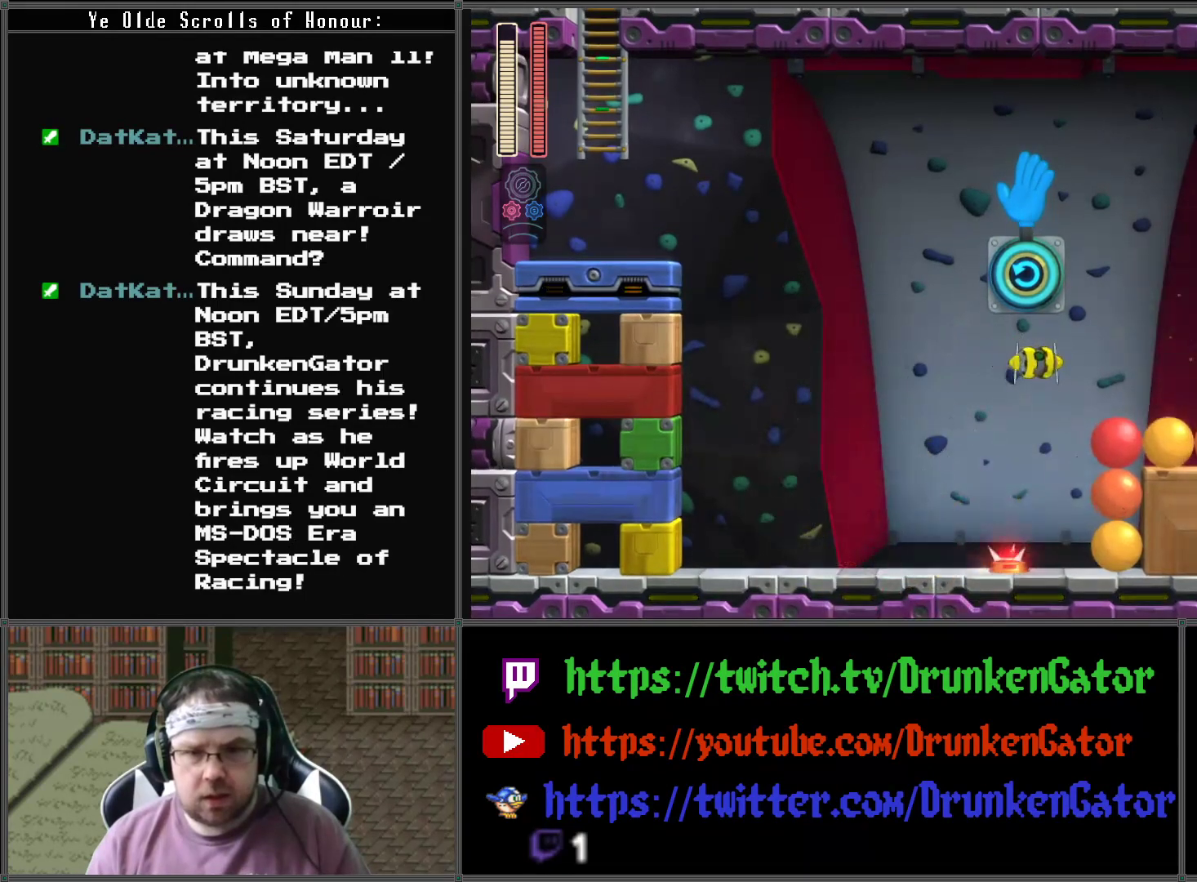
{"buttons": ["A"], "left_stick": "center", "right_stick": "center", "events": [[100, "X", "down"], [267, "X", "up"], [500, "A", "down"]]}
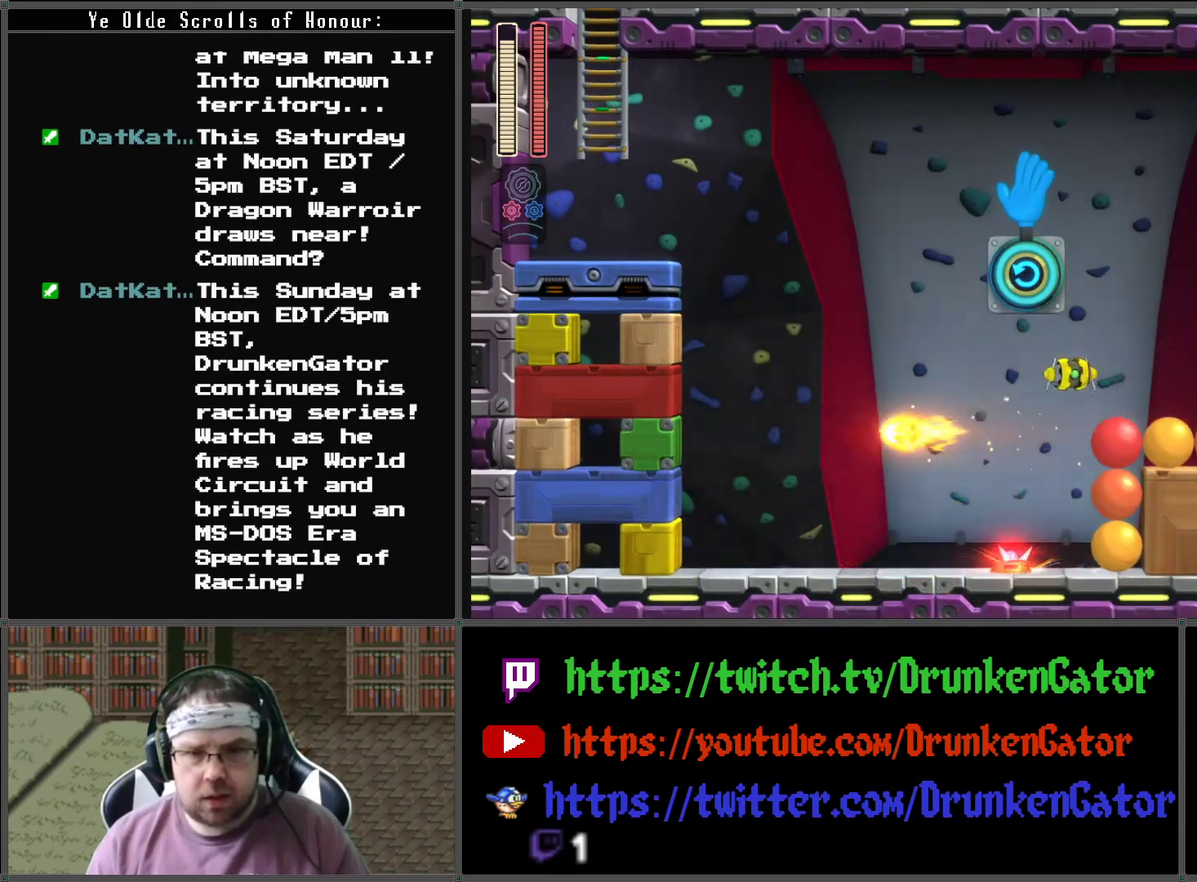
{"buttons": [], "left_stick": "center", "right_stick": "center", "events": [[133, "A", "up"], [200, "X", "down"], [400, "X", "up"]]}
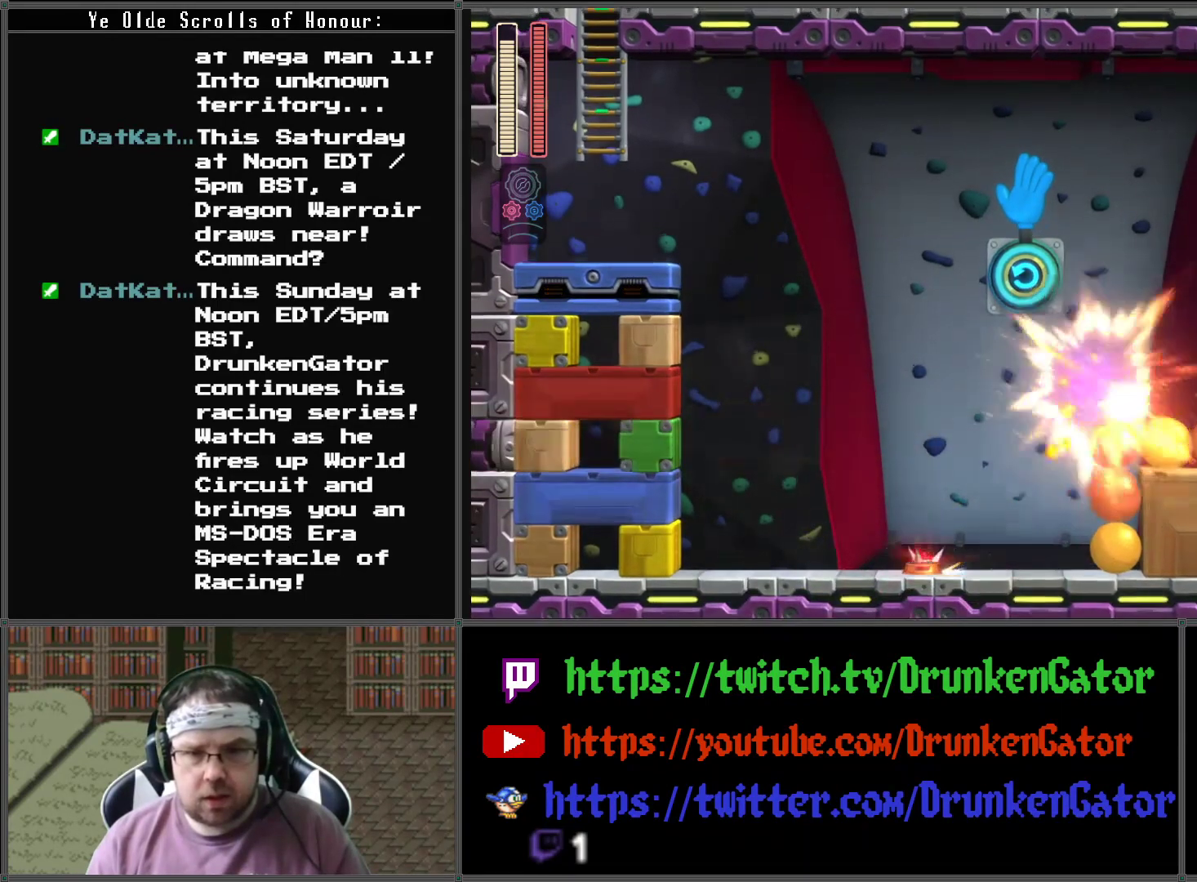
{"buttons": ["A", "DPAD_LEFT"], "left_stick": "center", "right_stick": "center", "events": [[167, "DPAD_LEFT", "down"], [200, "A", "down"]]}
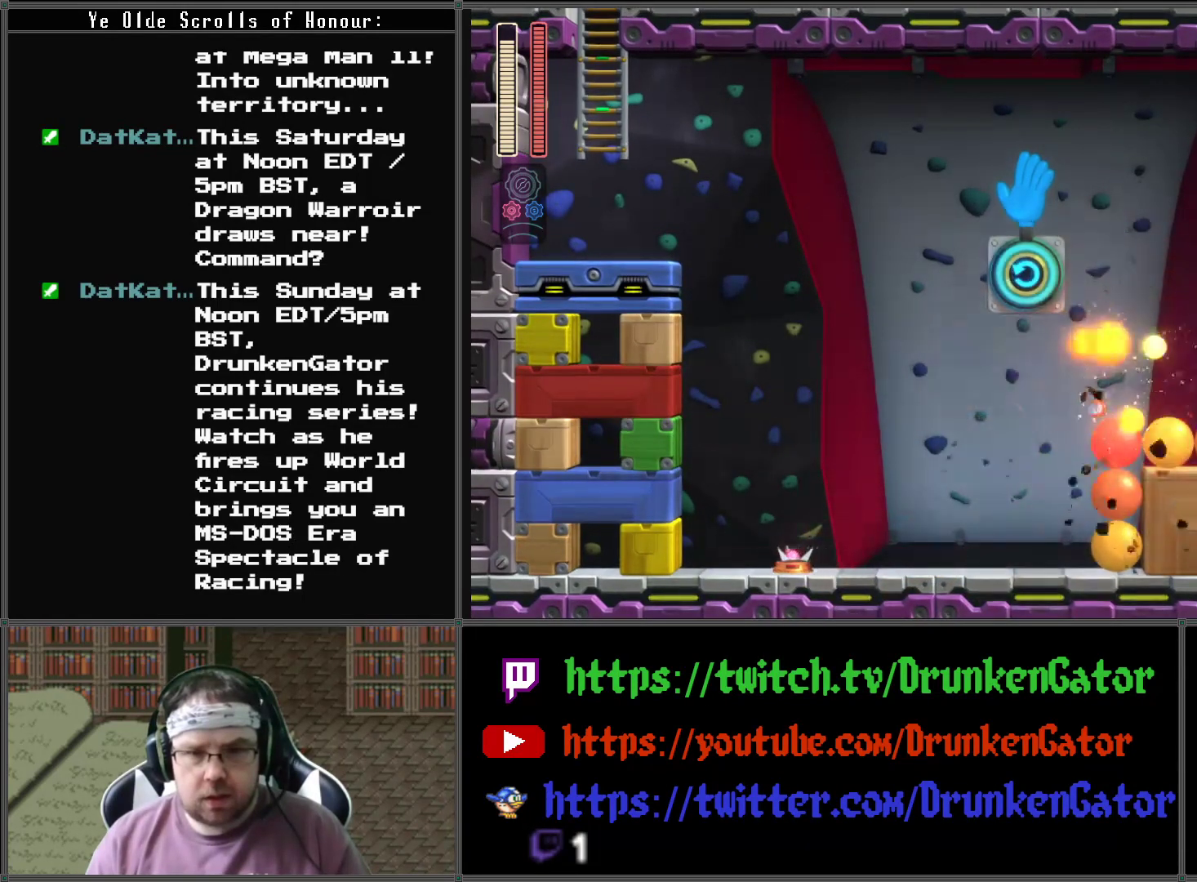
{"buttons": ["DPAD_LEFT"], "left_stick": "center", "right_stick": "center", "events": [[233, "A", "up"]]}